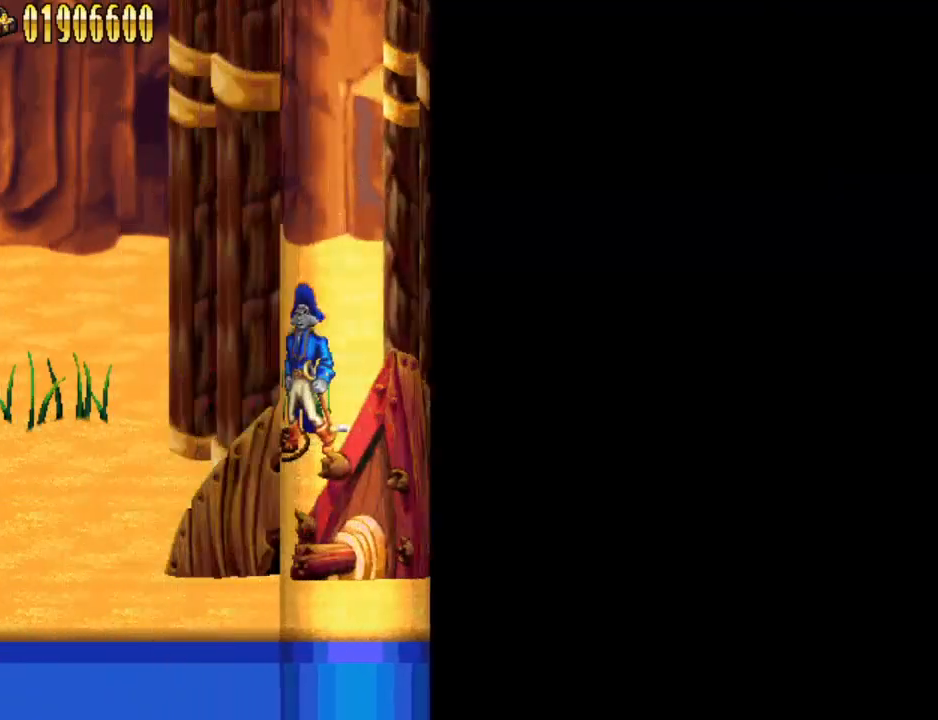
Gameplay with keyboard; each line is a JSON object with the keys held at the frame after it. "events" lists presses ("down") and releases ("up") of "1", "2", "3", "4", "7", "8", "9", "a", "caps_lock", "d", "e", "escape", "f", "num0", "num1", "num2", "num3", "num4", "num5", "num6", "q", "r", "return", "s", "shift", "space", "tab", "tilde" and "w" between this image and that frame as [ms after this image, input, new state], when the widget could be followed in between. No other keys are recorded. Mouse input is not recorded.
{"keys": ["d"], "events": [[133, "d", "down"]]}
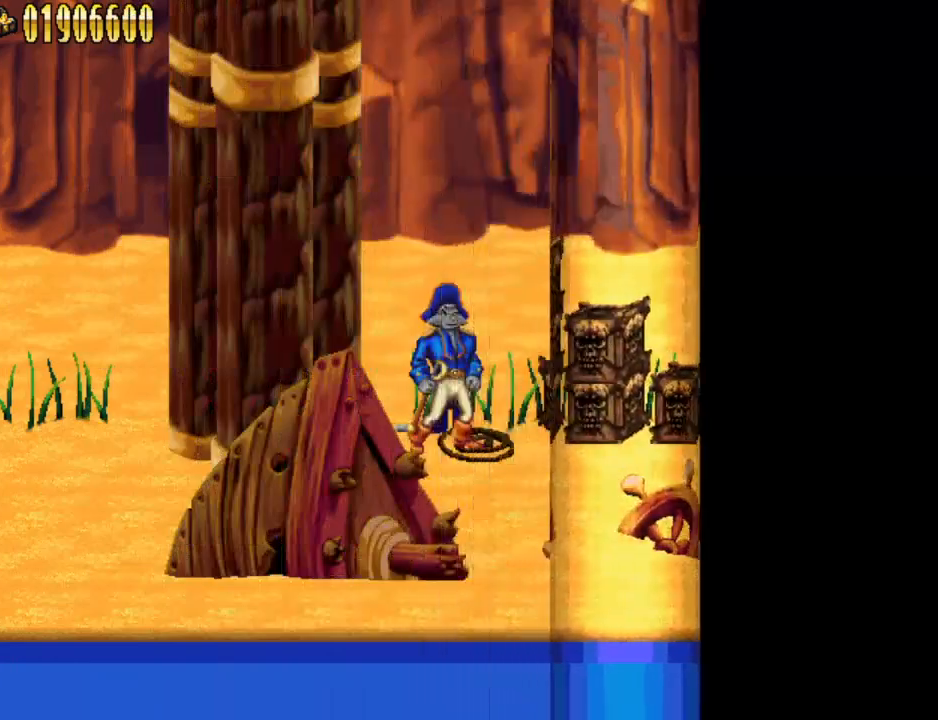
{"keys": ["d"], "events": []}
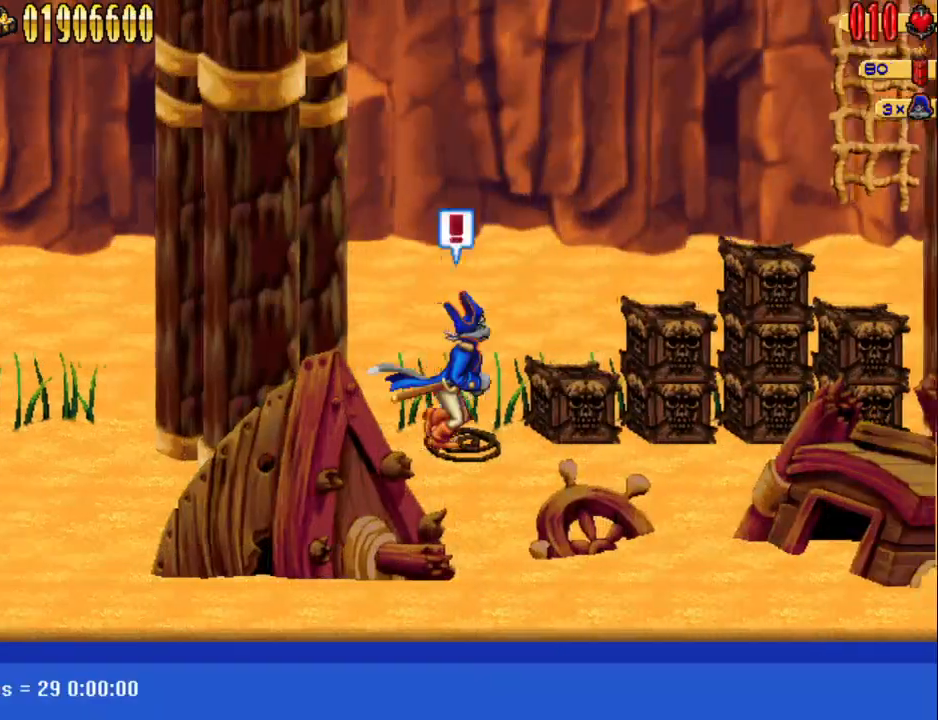
{"keys": ["d"], "events": [[167, "num5", "down"], [217, "num4", "down"], [300, "num4", "up"], [300, "num5", "up"]]}
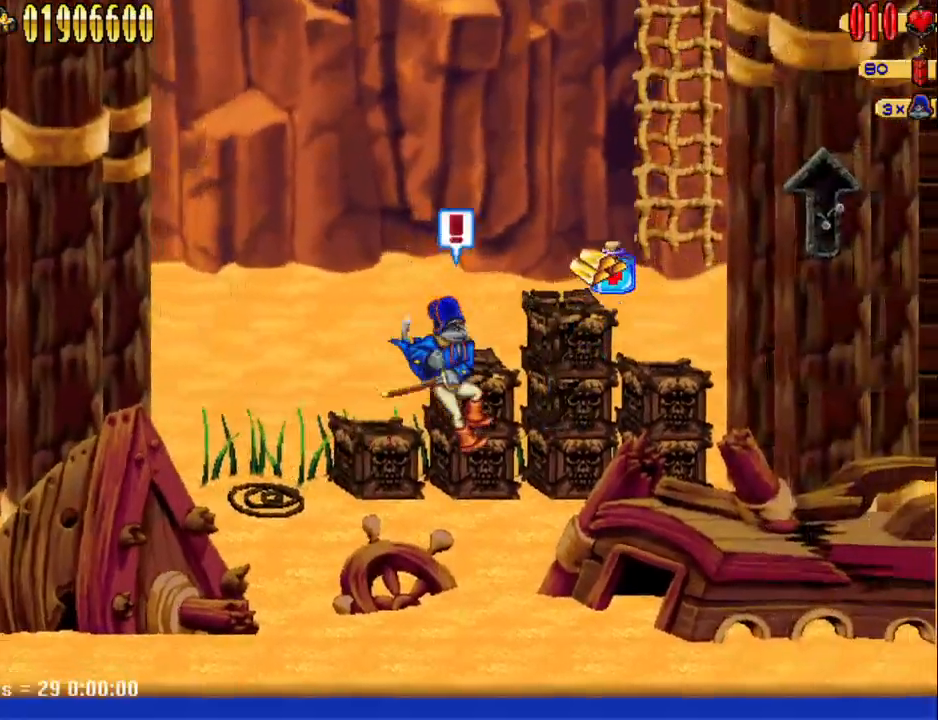
{"keys": ["d", "num5"], "events": [[133, "num4", "down"], [183, "num4", "up"], [283, "num5", "down"], [333, "num4", "down"], [500, "num4", "up"]]}
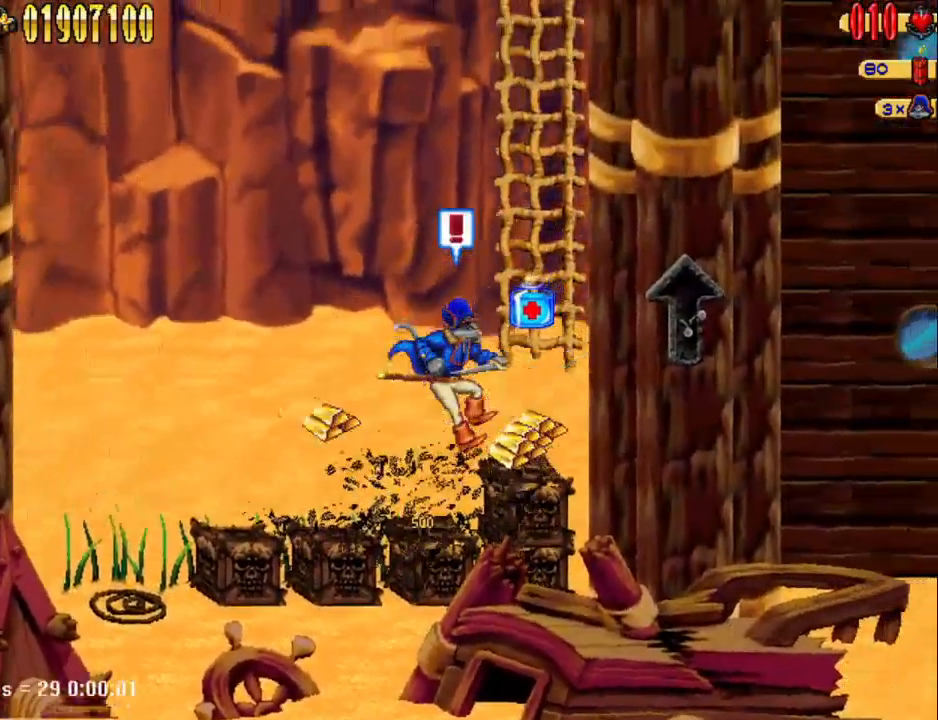
{"keys": [], "events": [[50, "num5", "up"], [250, "d", "up"]]}
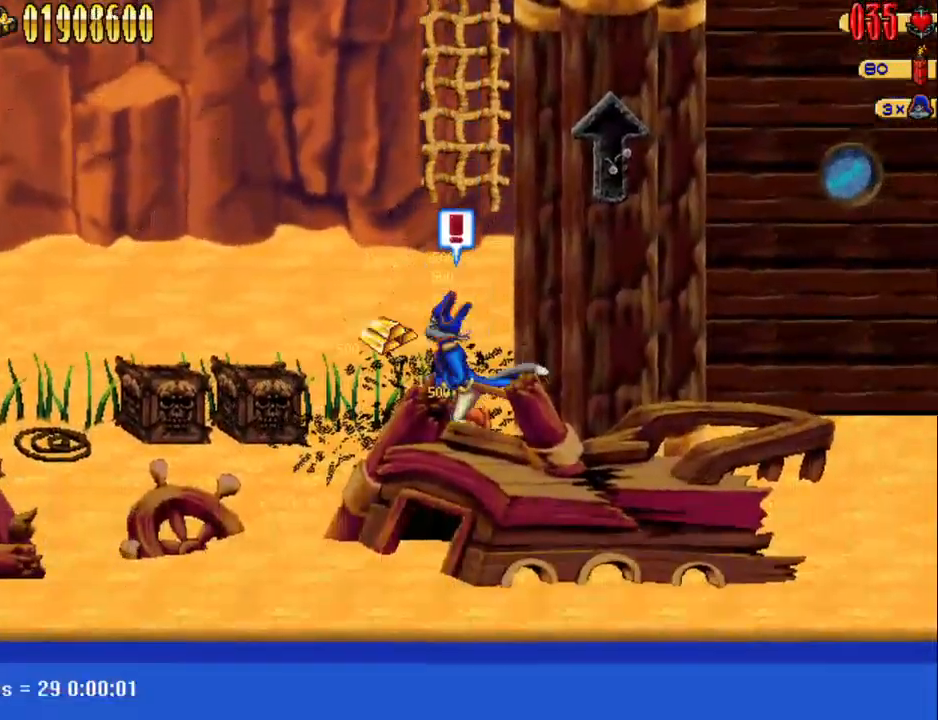
{"keys": ["w"], "events": [[17, "a", "down"], [67, "a", "up"], [67, "num5", "down"], [267, "d", "down"], [300, "w", "down"], [350, "d", "up"], [400, "num5", "up"]]}
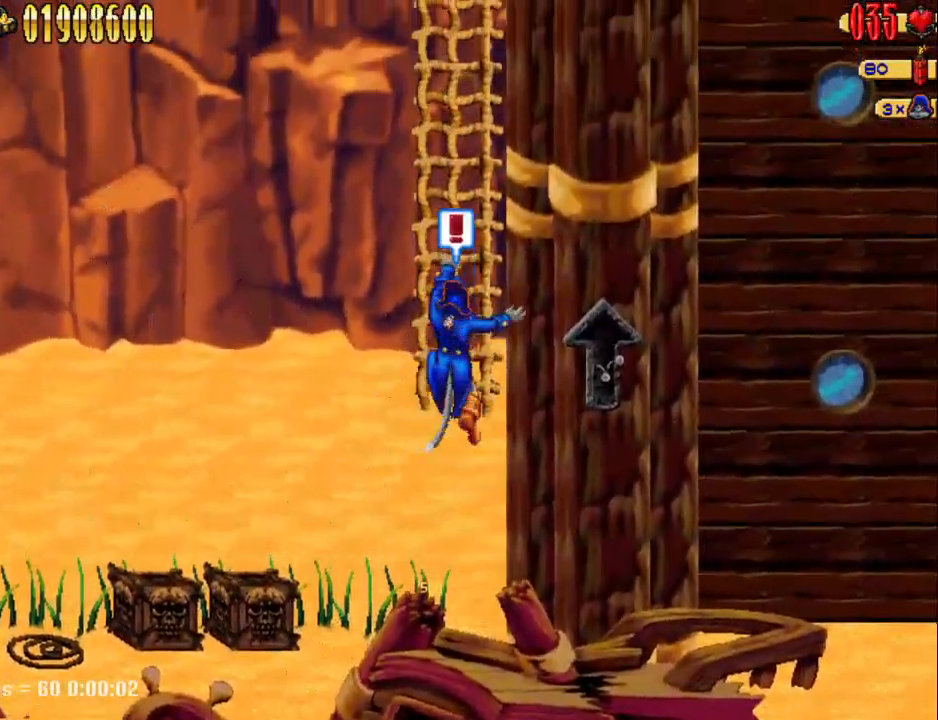
{"keys": ["a"], "events": [[50, "w", "up"], [83, "a", "down"], [183, "num5", "down"], [317, "num5", "up"]]}
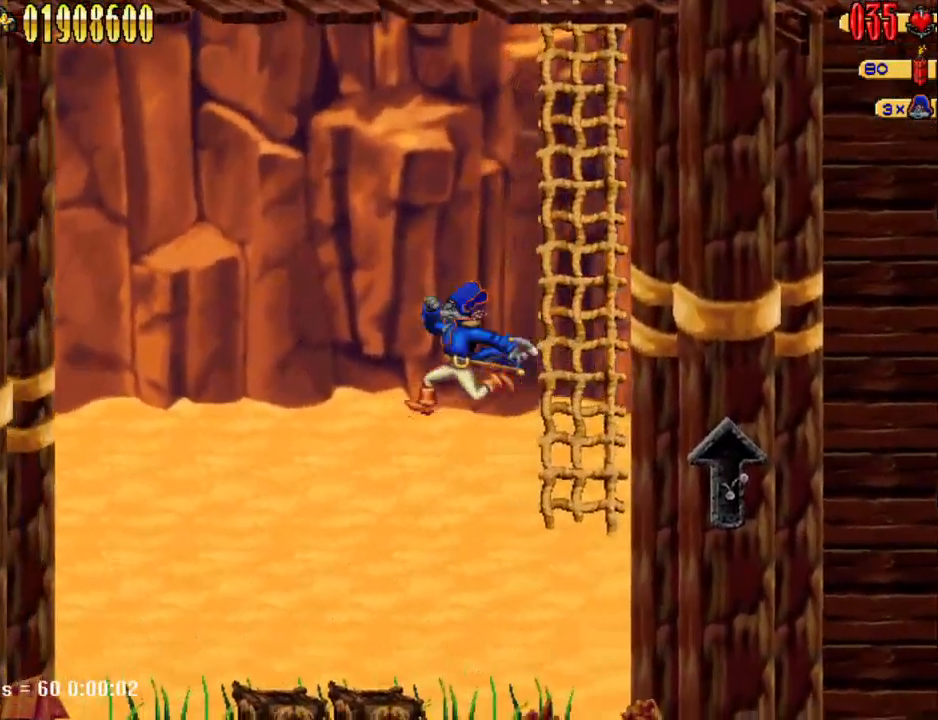
{"keys": ["a", "d", "s"], "events": [[17, "a", "up"], [67, "a", "down"], [333, "d", "down"], [333, "s", "down"], [433, "num4", "down"], [483, "num4", "up"]]}
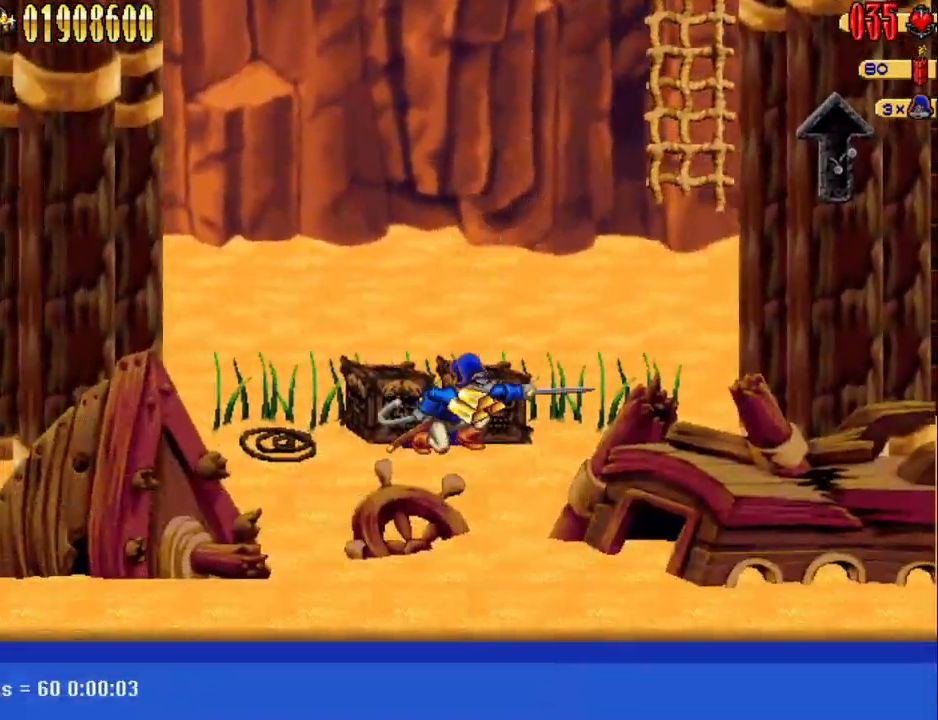
{"keys": ["d", "num5"], "events": [[67, "num4", "down"], [117, "num4", "up"], [167, "num4", "down"], [267, "d", "up"], [267, "num4", "up"], [267, "s", "up"], [317, "a", "up"], [400, "a", "down"], [450, "num5", "down"], [500, "a", "up"], [500, "d", "down"]]}
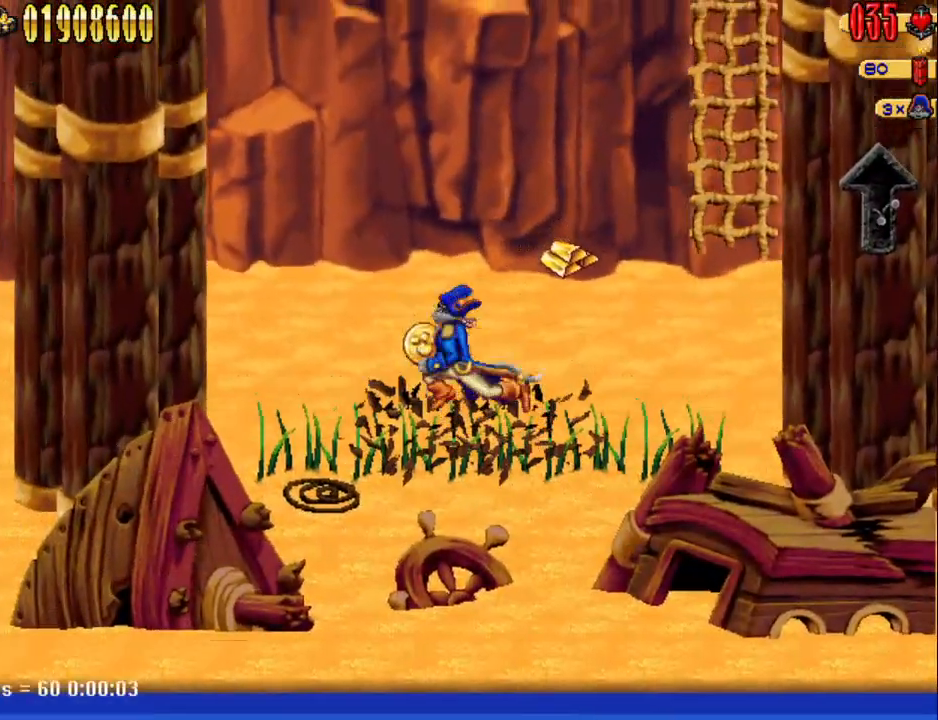
{"keys": ["d"], "events": [[133, "num5", "up"]]}
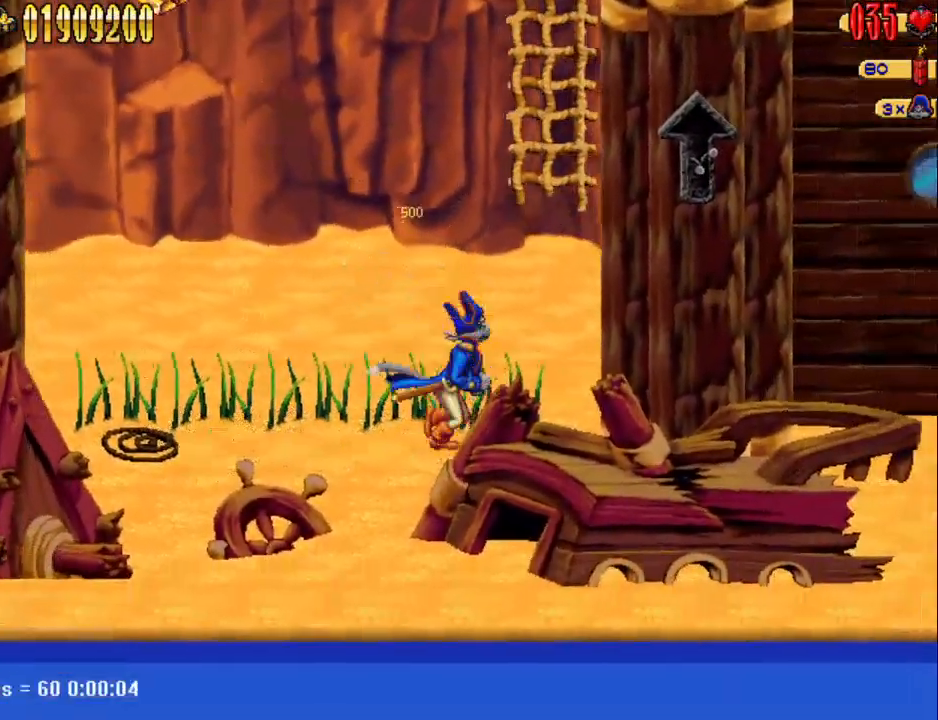
{"keys": ["num5"], "events": [[50, "num5", "down"], [283, "d", "up"], [333, "w", "down"], [433, "num5", "up"], [433, "w", "up"], [483, "num5", "down"]]}
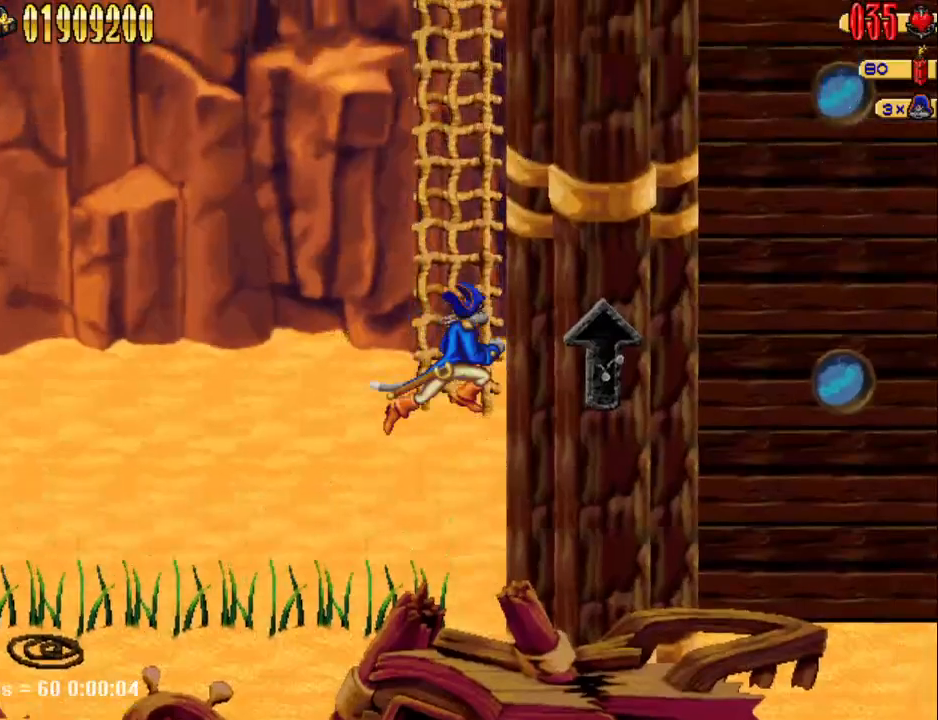
{"keys": ["num5"], "events": [[267, "w", "down"], [317, "num5", "up"], [367, "w", "up"], [417, "num5", "down"]]}
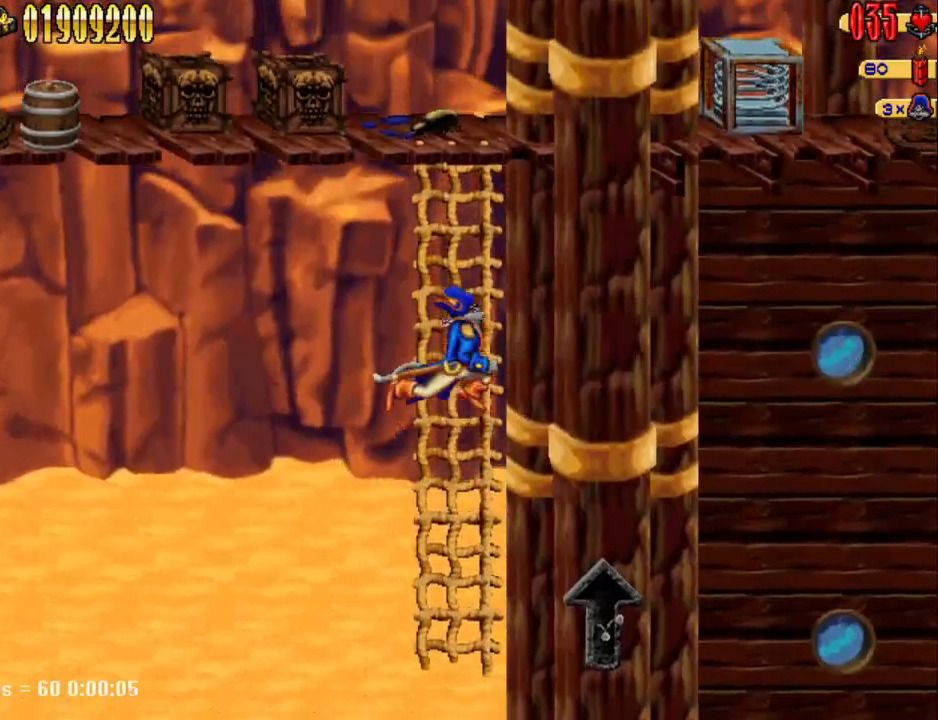
{"keys": [], "events": [[83, "w", "down"], [183, "num5", "up"], [417, "w", "up"]]}
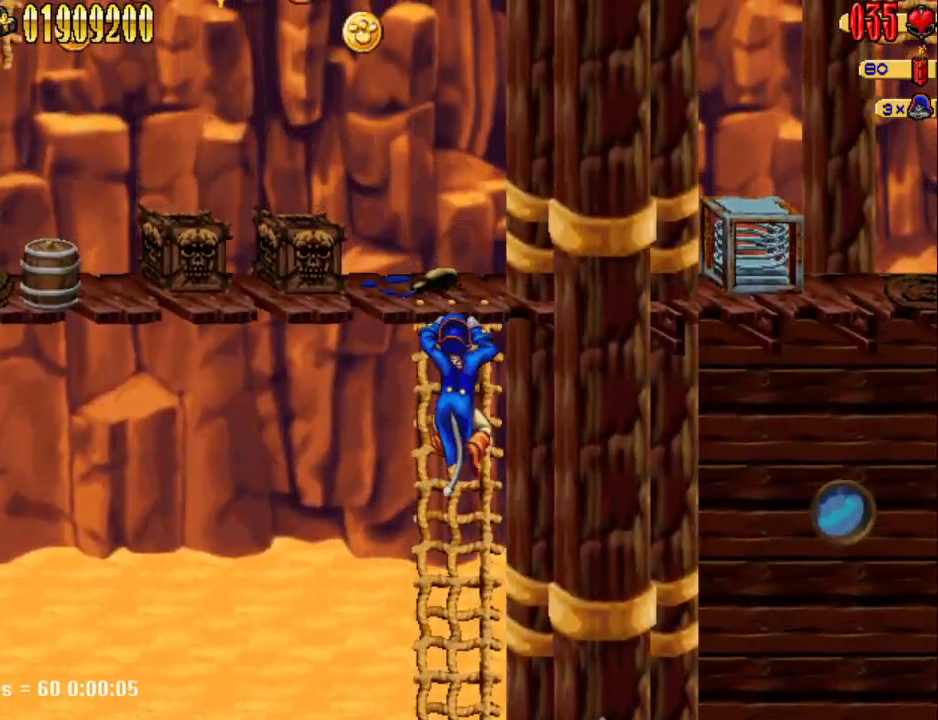
{"keys": ["a"], "events": [[17, "a", "down"], [67, "num5", "down"], [150, "num4", "down"], [333, "num5", "up"], [383, "num4", "up"]]}
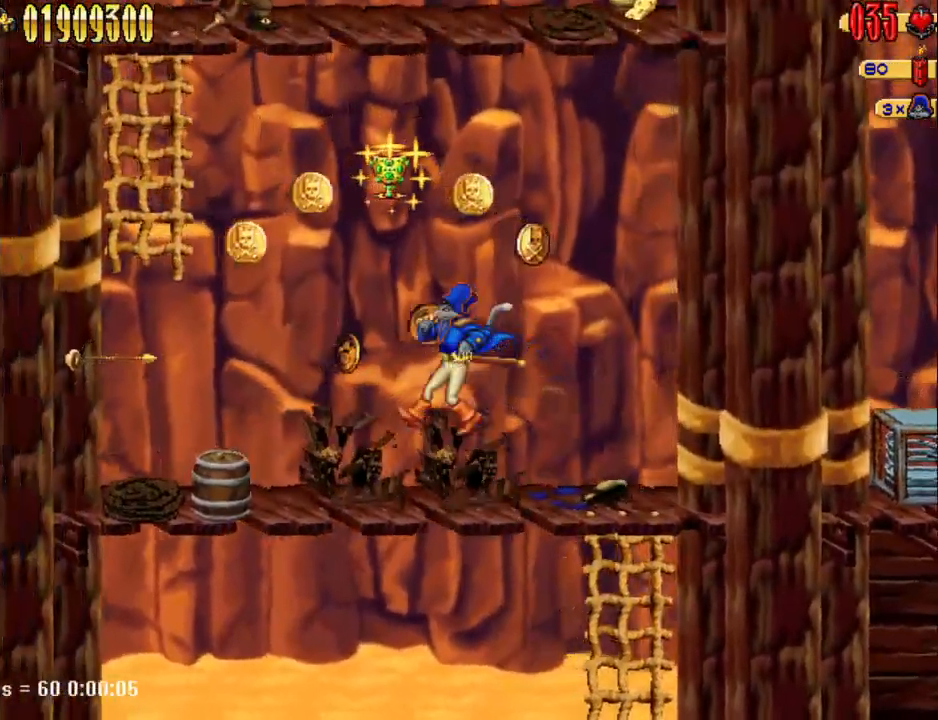
{"keys": ["s"], "events": [[217, "s", "down"], [267, "a", "up"]]}
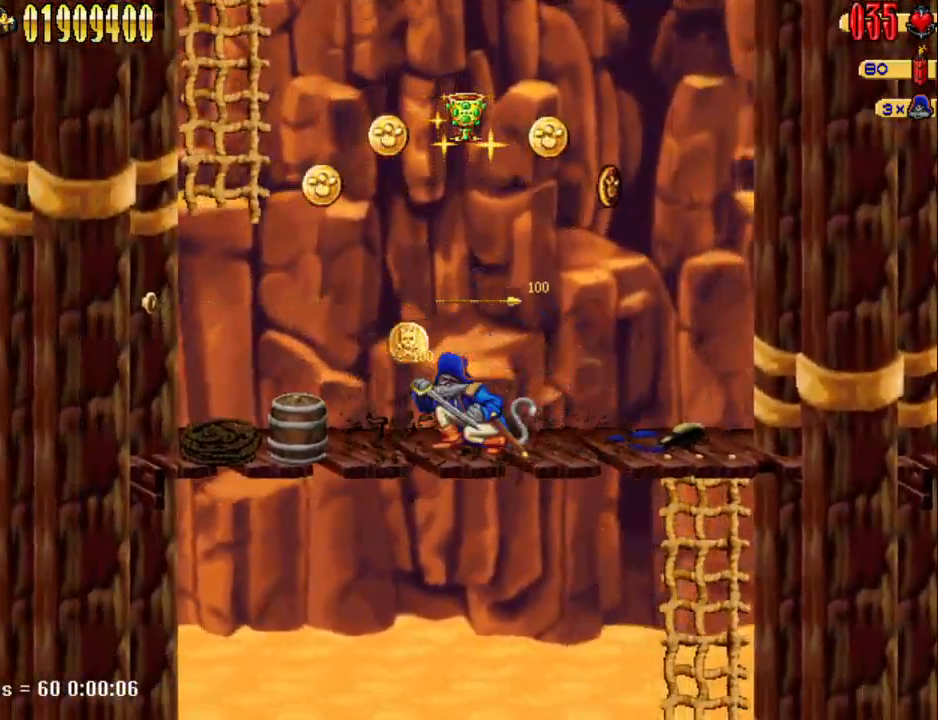
{"keys": ["a", "num5"], "events": [[133, "s", "up"], [183, "a", "down"], [383, "num5", "down"]]}
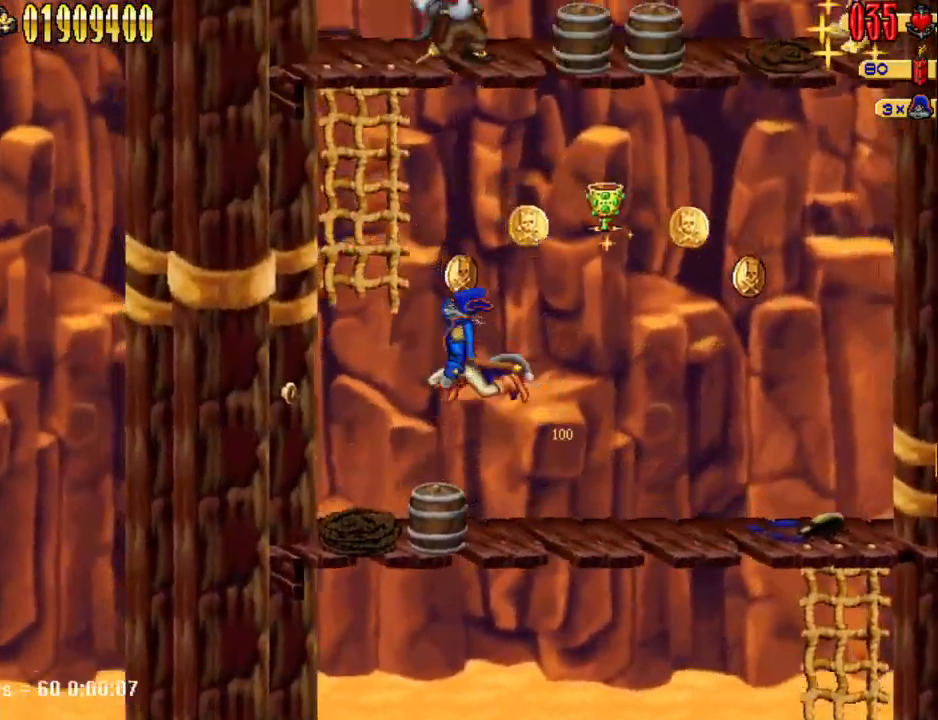
{"keys": ["w"], "events": [[50, "num4", "down"], [283, "num4", "up"], [283, "w", "down"], [333, "a", "up"], [333, "num5", "up"]]}
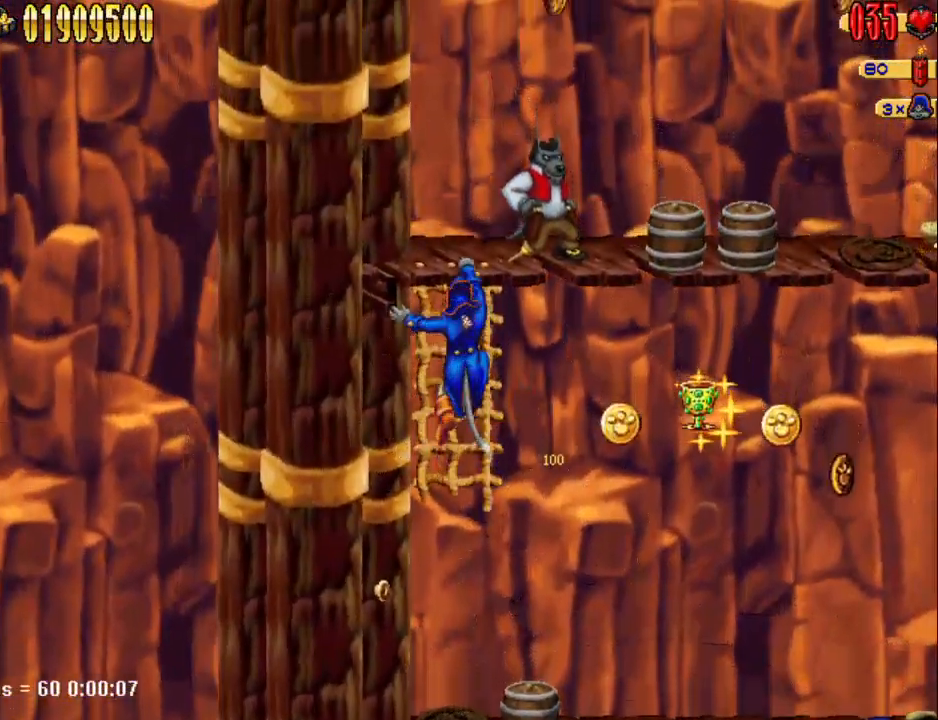
{"keys": ["d"], "events": [[167, "w", "up"], [300, "d", "down"], [300, "num5", "down"], [350, "num4", "down"], [500, "num4", "up"], [500, "num5", "up"]]}
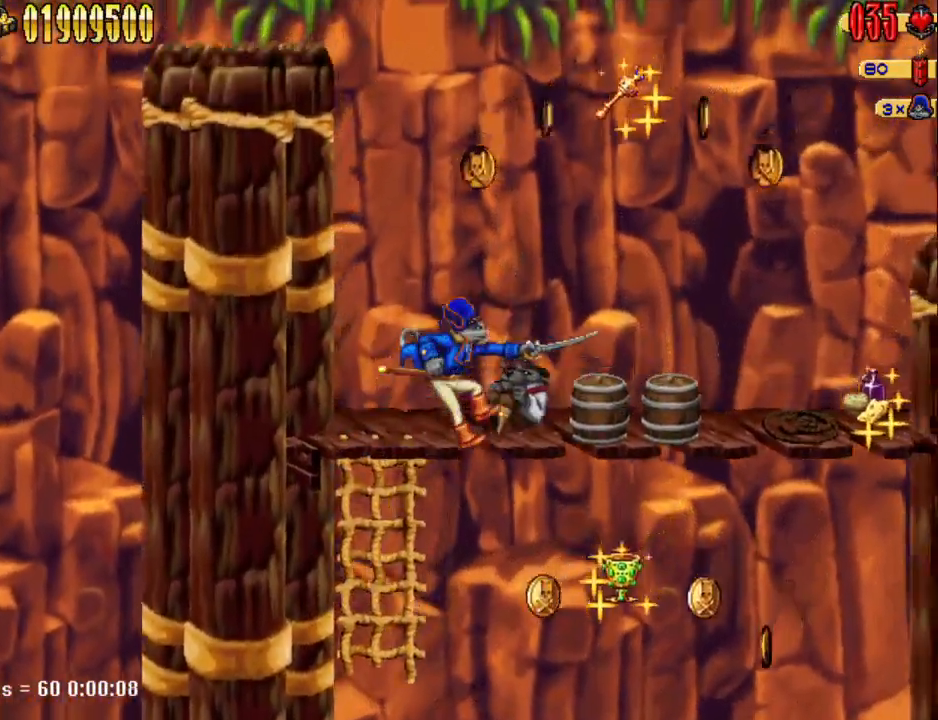
{"keys": ["w"], "events": [[100, "d", "up"], [150, "a", "down"], [333, "w", "down"], [433, "a", "up"]]}
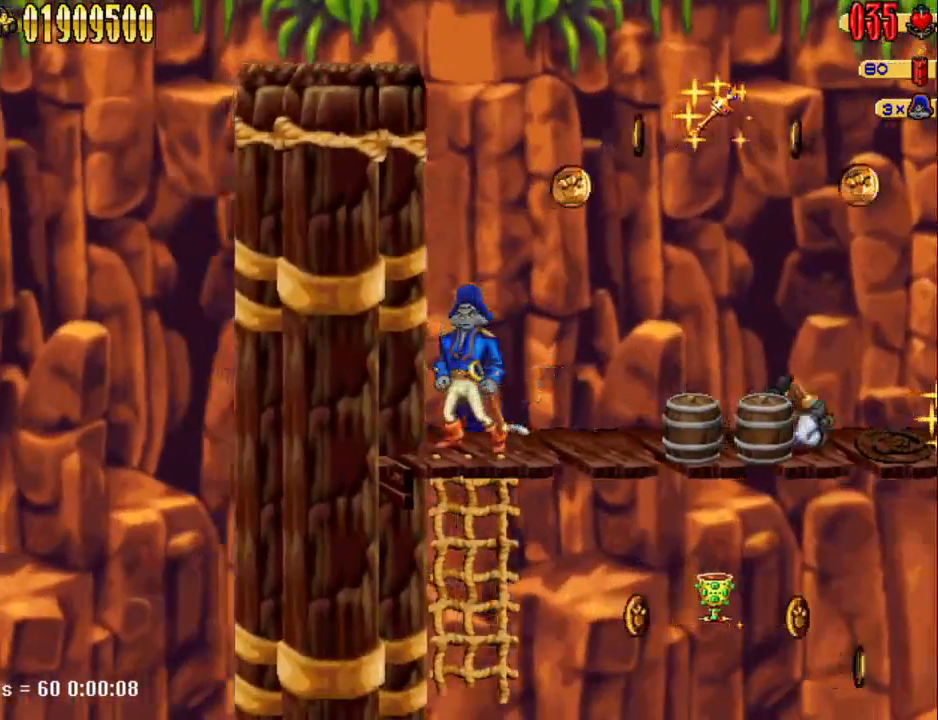
{"keys": ["d", "num5"], "events": [[67, "w", "up"], [117, "d", "down"], [167, "num5", "down"]]}
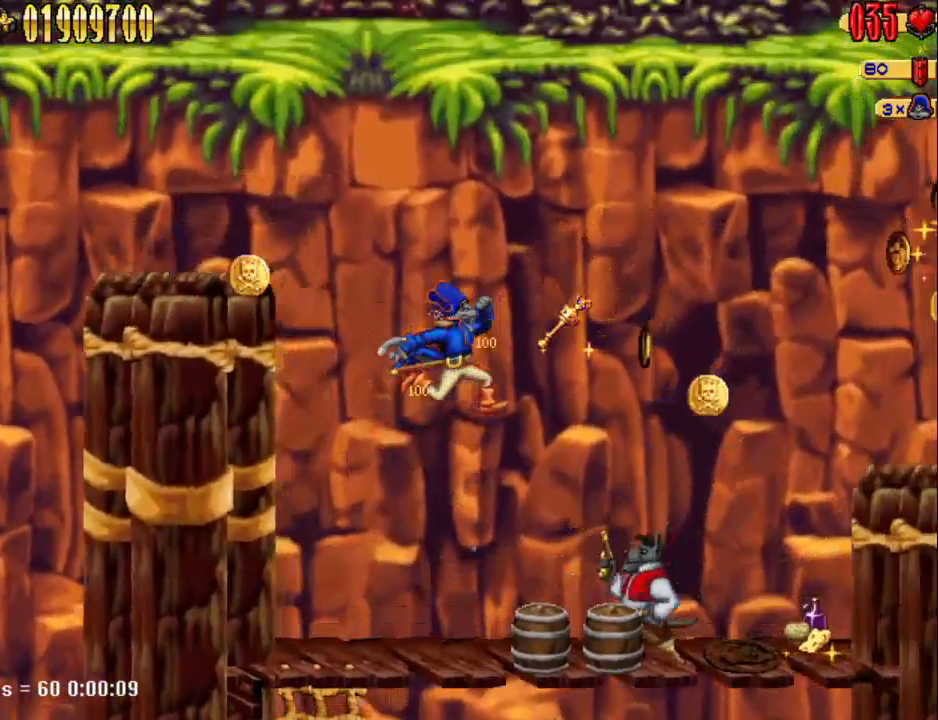
{"keys": ["s"], "events": [[183, "num5", "up"], [283, "d", "up"], [333, "s", "down"], [417, "num4", "down"], [500, "num4", "up"]]}
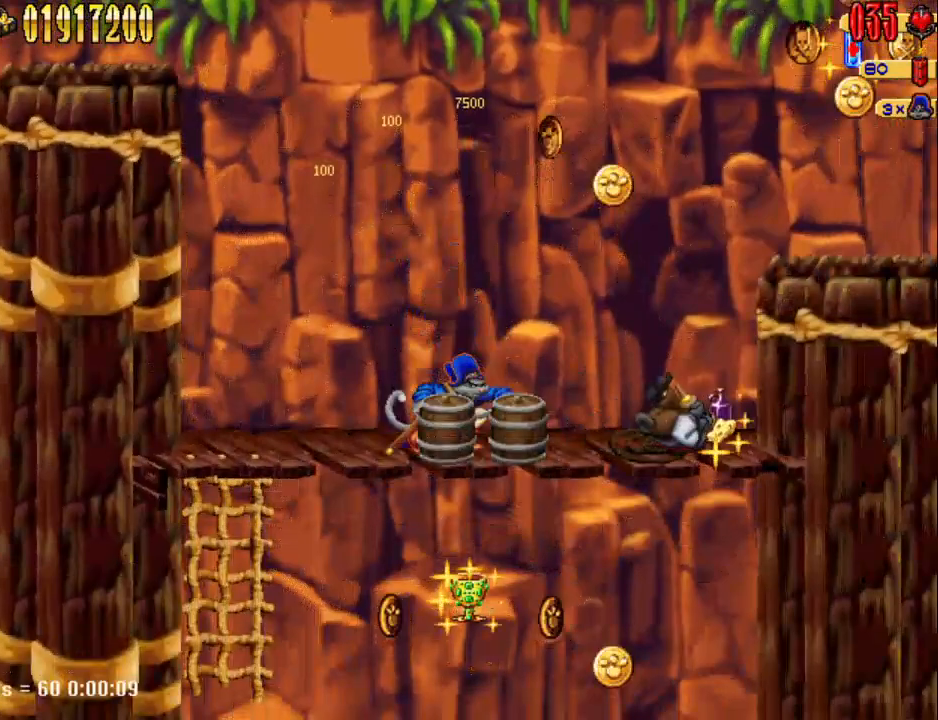
{"keys": ["d", "num4", "num5"], "events": [[100, "num4", "down"], [150, "num4", "up"], [200, "s", "up"], [250, "d", "down"], [333, "num5", "down"], [383, "num4", "down"]]}
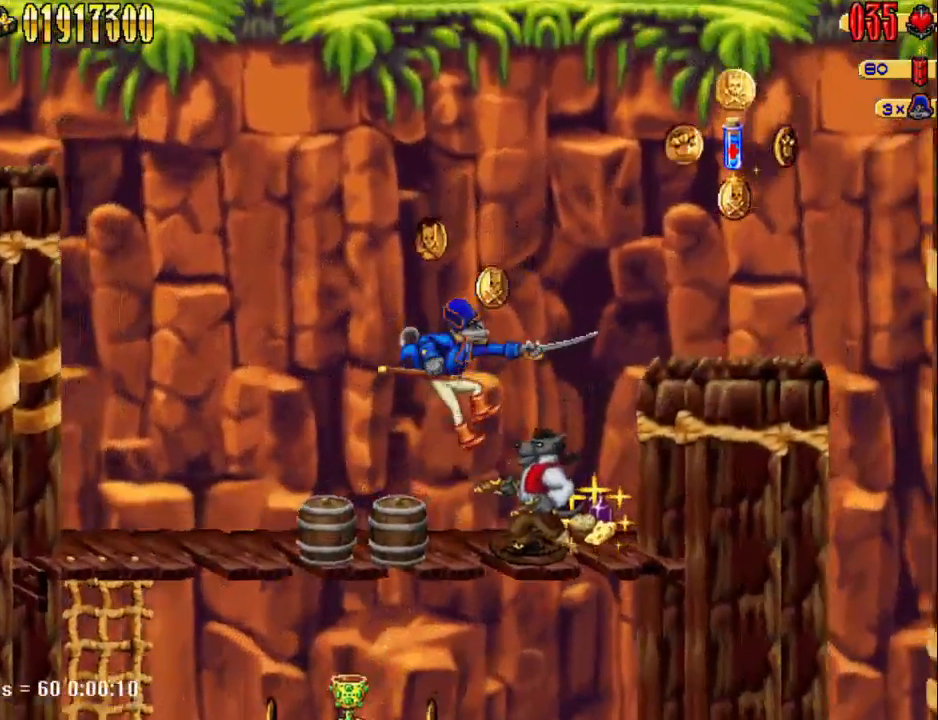
{"keys": ["num4", "s"], "events": [[33, "d", "up"], [33, "num5", "up"], [67, "num4", "up"], [300, "s", "down"], [500, "num4", "down"]]}
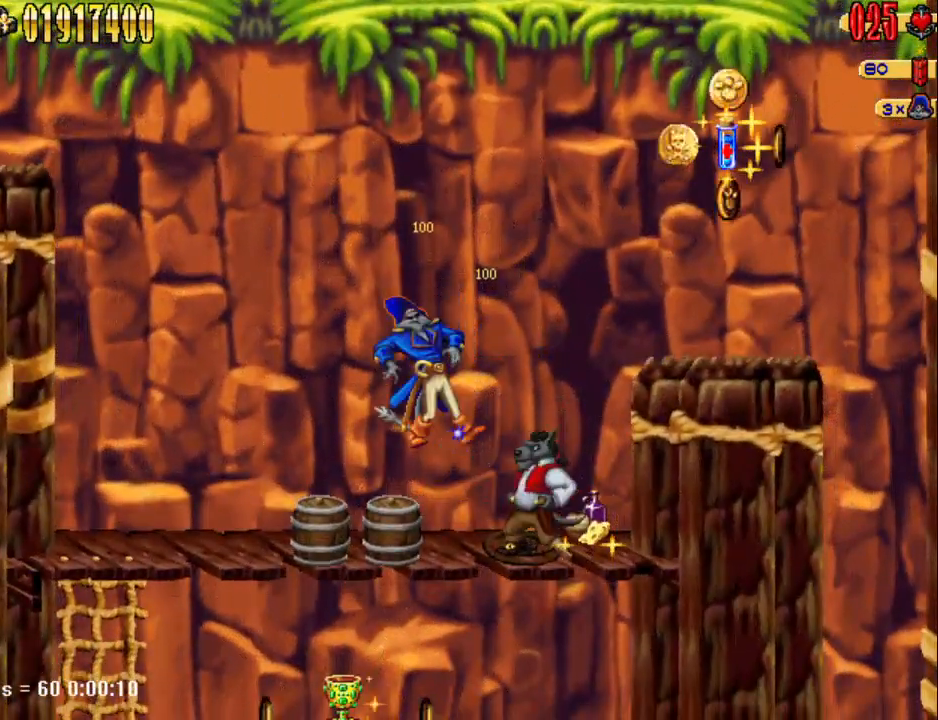
{"keys": ["num4", "s"], "events": [[50, "num4", "up"], [367, "num4", "down"], [450, "num4", "up"], [500, "num4", "down"]]}
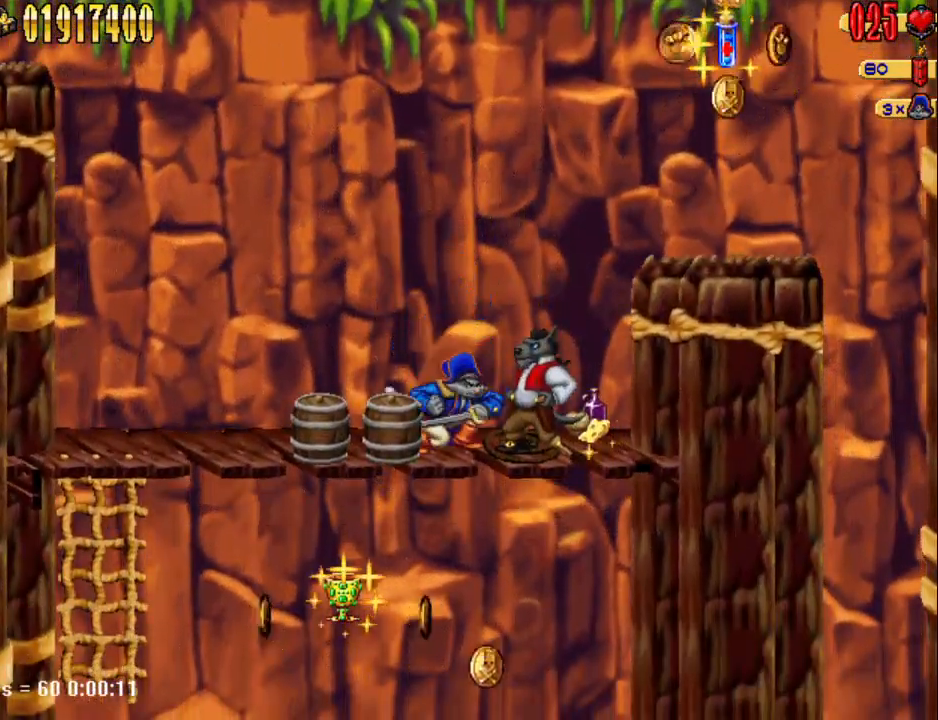
{"keys": [], "events": [[100, "num4", "up"], [150, "num4", "down"], [250, "num4", "up"], [333, "s", "up"], [433, "num4", "down"], [483, "num4", "up"]]}
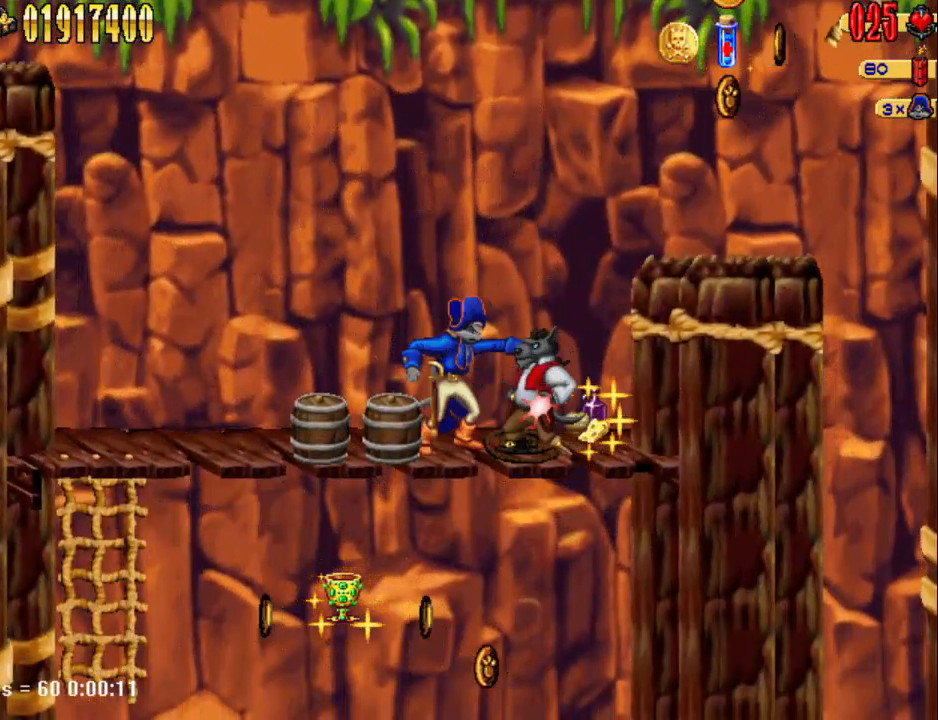
{"keys": ["d", "num5"], "events": [[33, "num4", "down"], [117, "num4", "up"], [167, "d", "down"], [450, "num5", "down"]]}
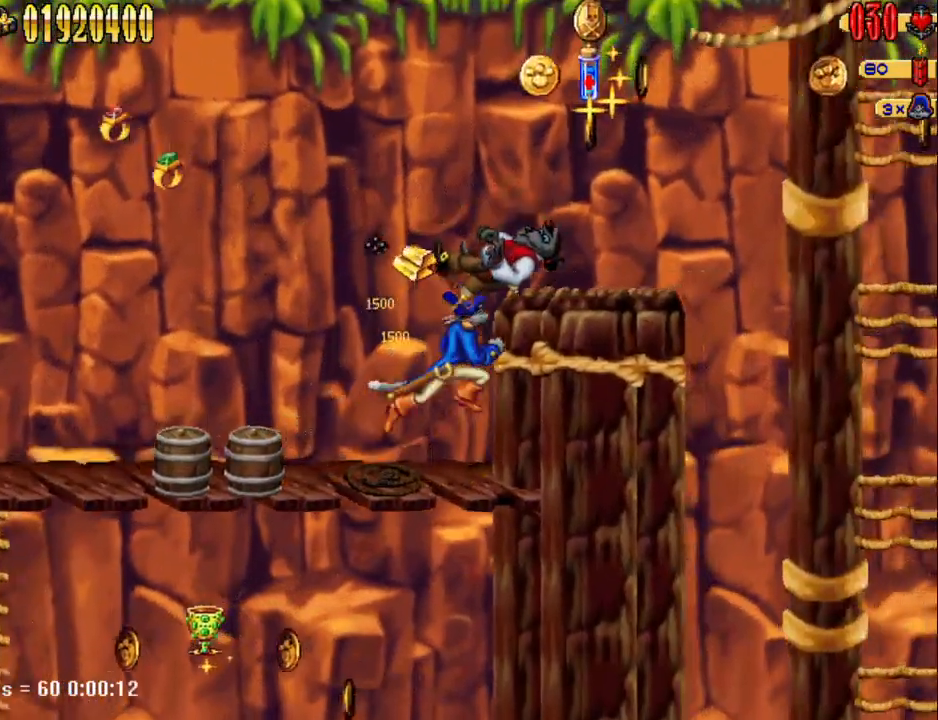
{"keys": ["d"], "events": [[367, "num5", "up"]]}
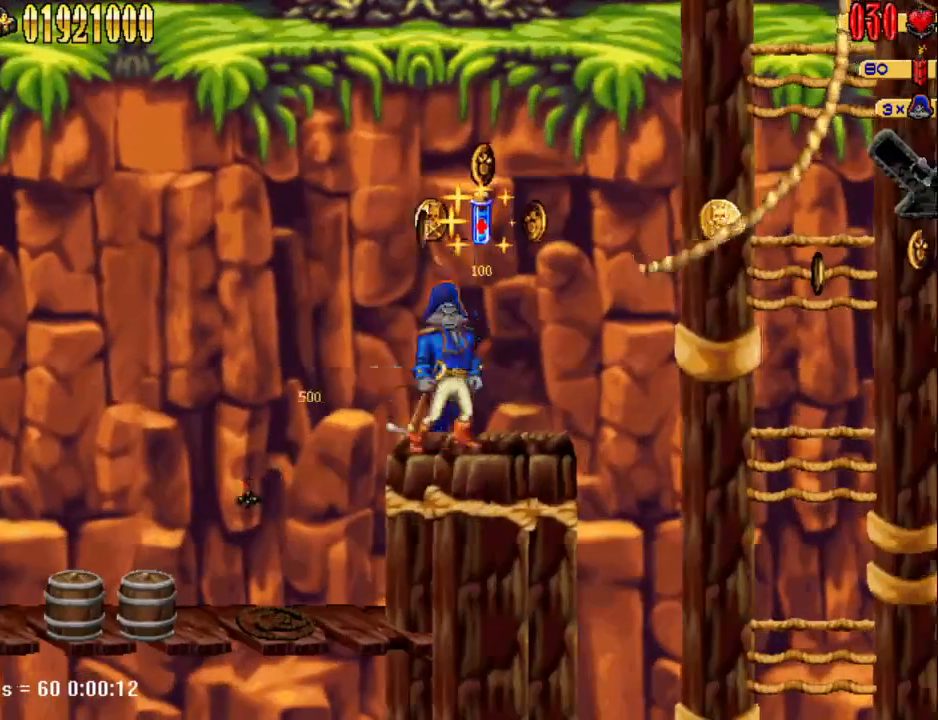
{"keys": ["d"], "events": [[17, "d", "up"], [67, "num5", "down"], [150, "d", "down"], [483, "num5", "up"]]}
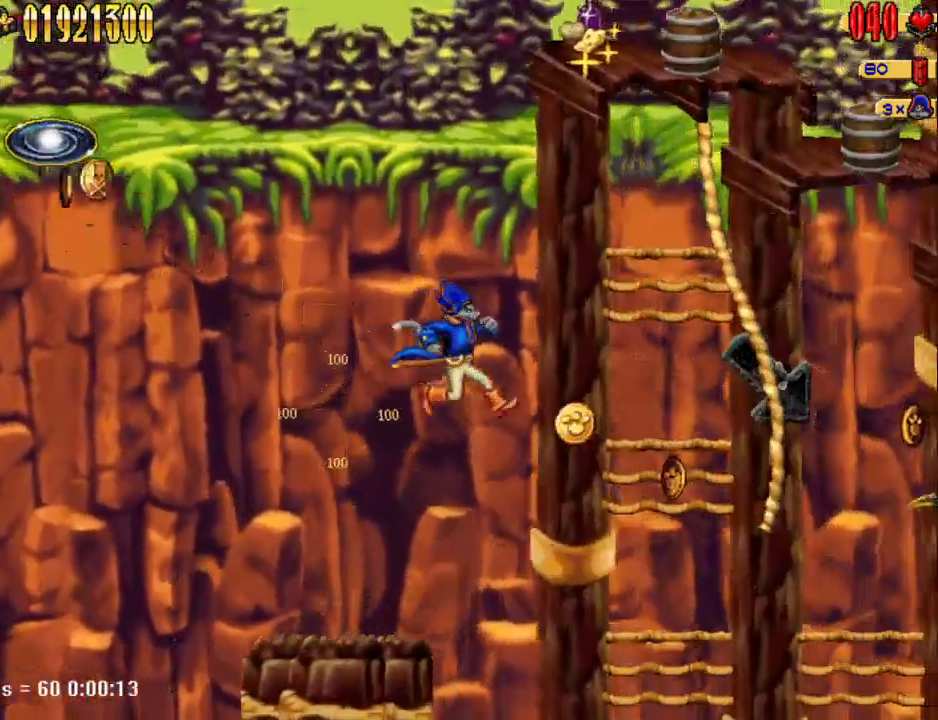
{"keys": ["d"], "events": []}
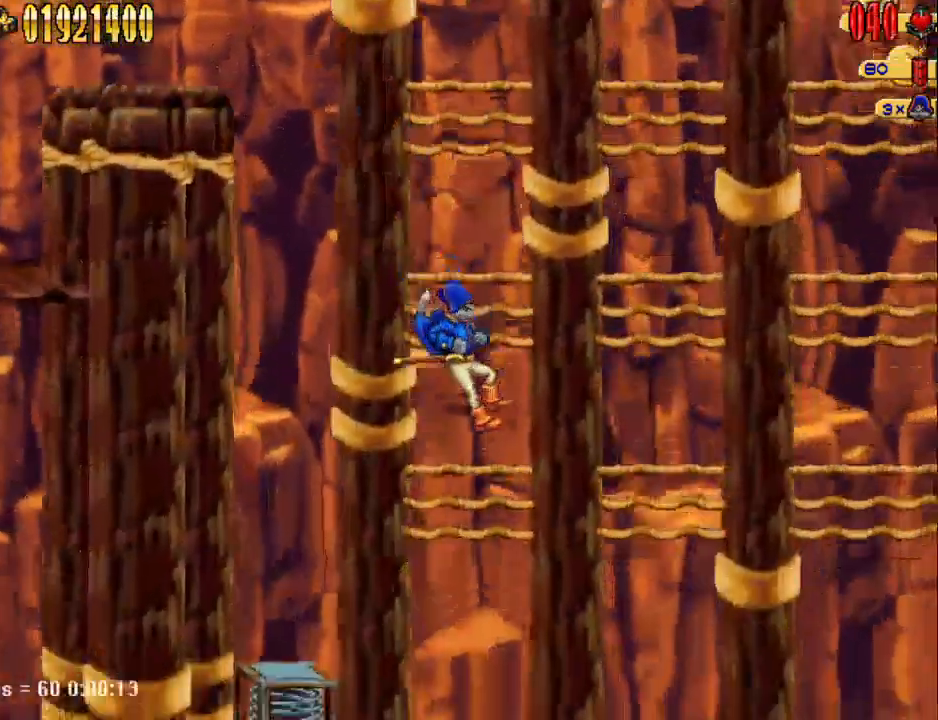
{"keys": ["d"], "events": [[133, "d", "up"], [367, "d", "down"]]}
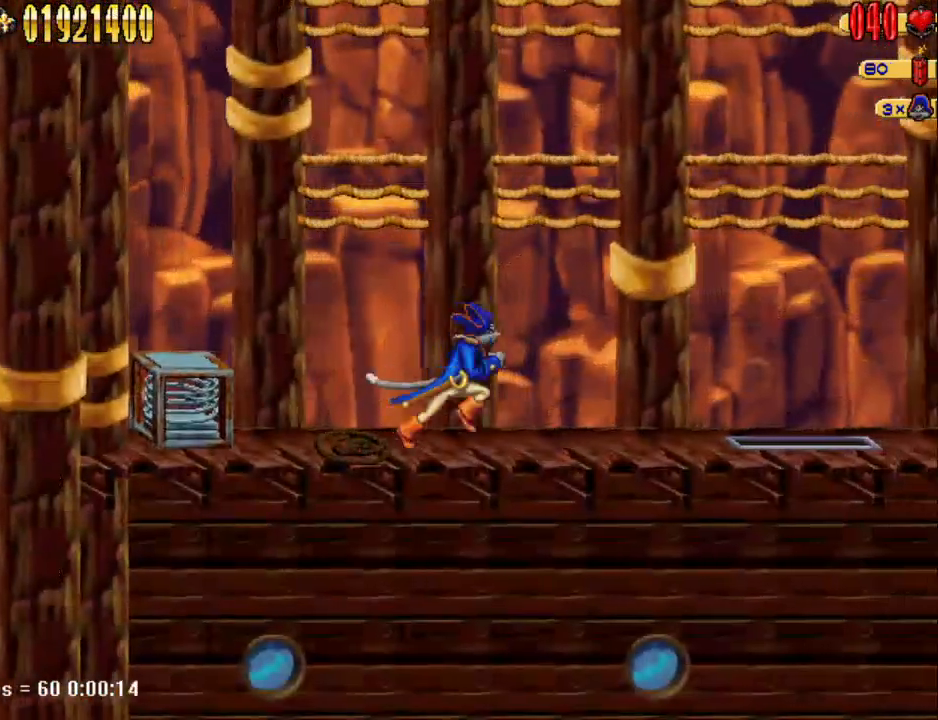
{"keys": ["d"], "events": []}